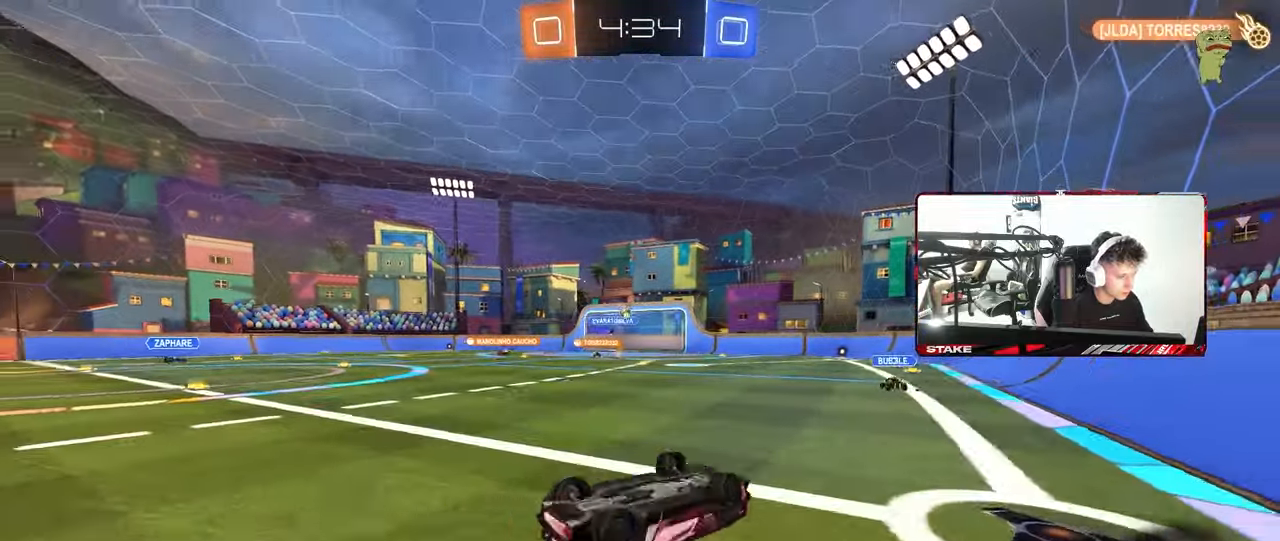
Gameplay with keyboard and mouse; each line is a JSON object with the keys and mouse buttons held at the frame after it. "events" lists presses ("down") and releases ("up") of "1", "2", "3", "4", "5", "a", "alt", "c", "caps_lock", "ctrl", "d", "e", "f", "g", "q", "r", "s", "shift", "space", "t", "tab", "v", "w", "x", "z", "mouse_left", "mouse_wheel" and "mouse_right" between this image and that frame as [ms after this image, input, new state], when the widget could be followed in between. "mouse_left", "mouse_wheel", "mouse_right" = the "left", "wheel", "right" buttons of the "mouse" list. No other keys are recorded. "wheel" means that the mouse wheel is clicked or scrolled. "mouse_move" is the direction in which the mouse moves at that frame (one of eight, or "still"), when it could be read.
{"keys": ["a", "w"], "mouse": [], "mouse_move": "still", "events": [[267, "s", "up"], [267, "shift", "up"], [317, "d", "up"], [367, "a", "down"], [450, "w", "down"]]}
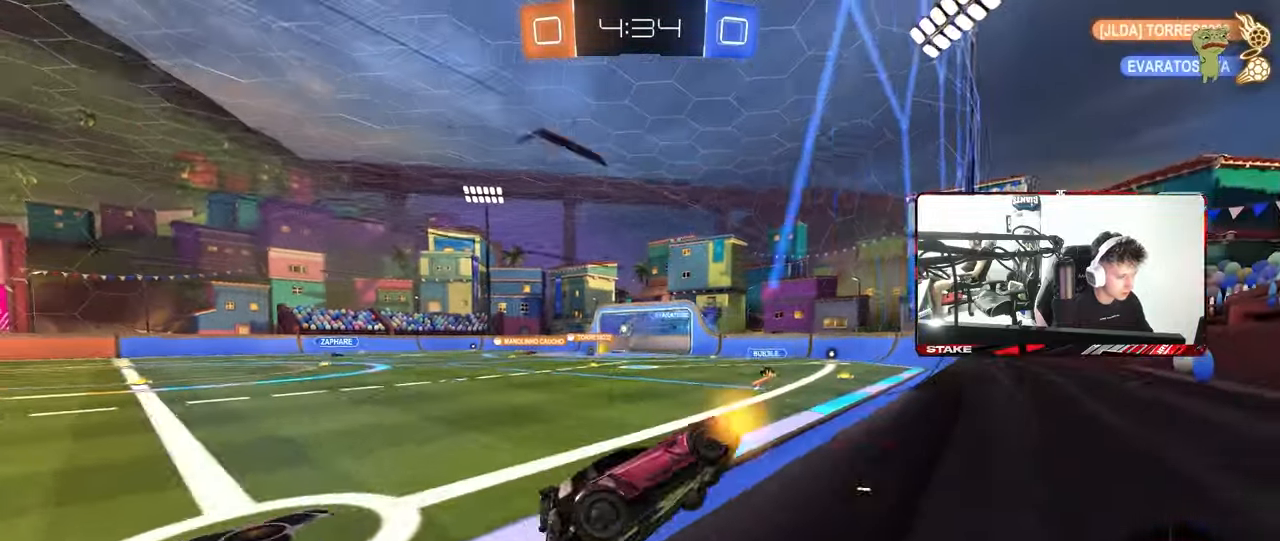
{"keys": ["a", "w"], "mouse": [], "mouse_move": "still", "events": [[150, "shift", "down"], [283, "shift", "up"]]}
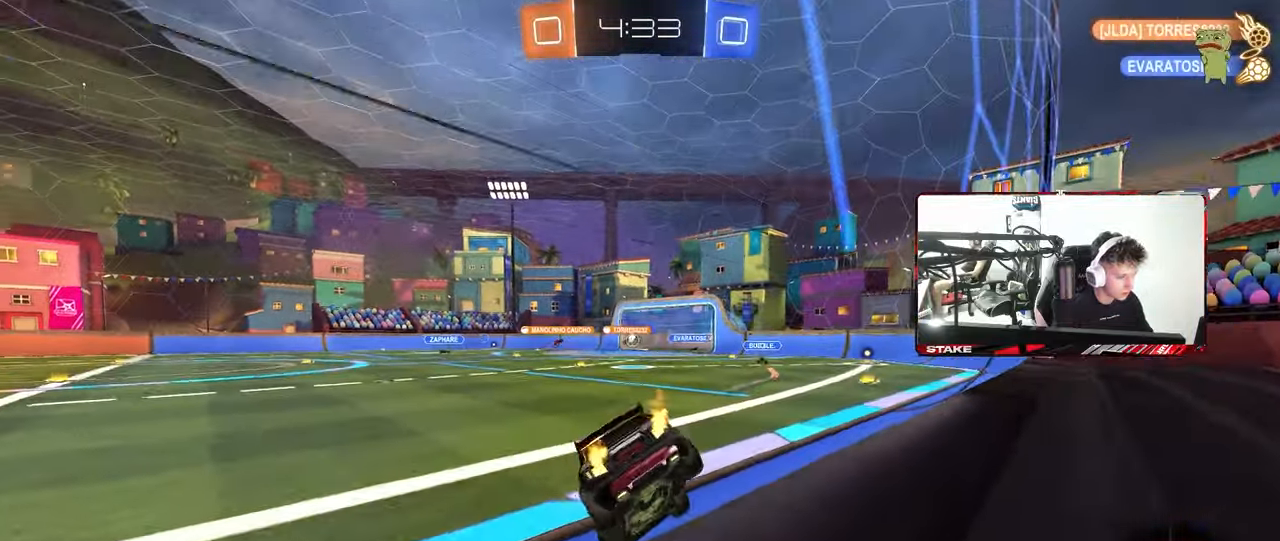
{"keys": ["a", "w"], "mouse": [], "mouse_move": "still", "events": [[67, "shift", "down"], [167, "shift", "up"]]}
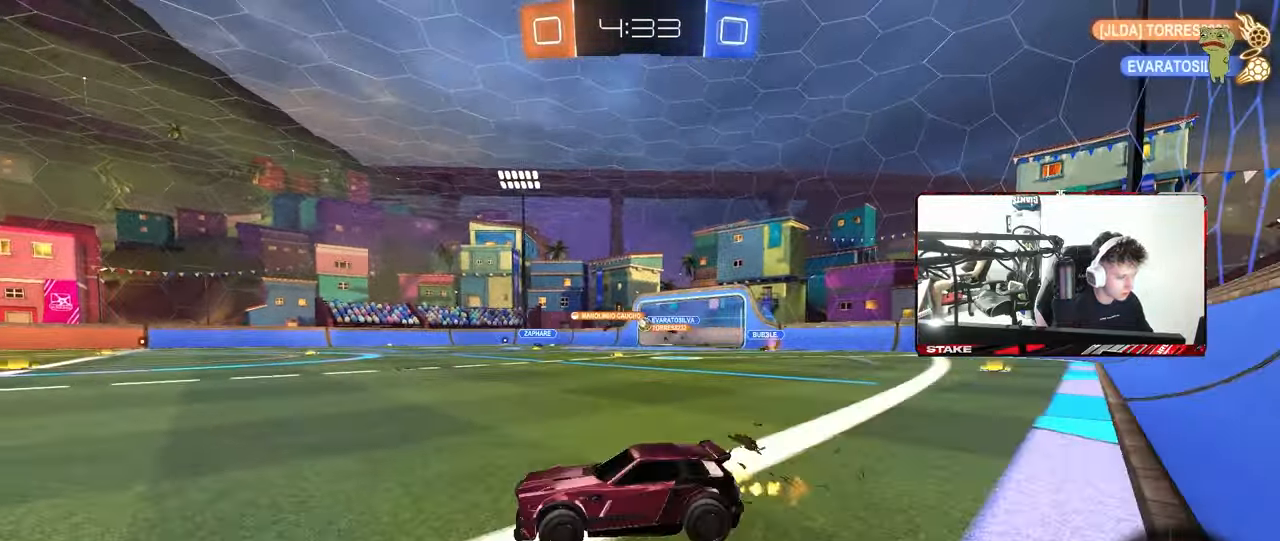
{"keys": ["a", "w"], "mouse": [], "mouse_move": "still", "events": [[267, "a", "up"], [317, "d", "down"], [467, "d", "up"], [500, "a", "down"]]}
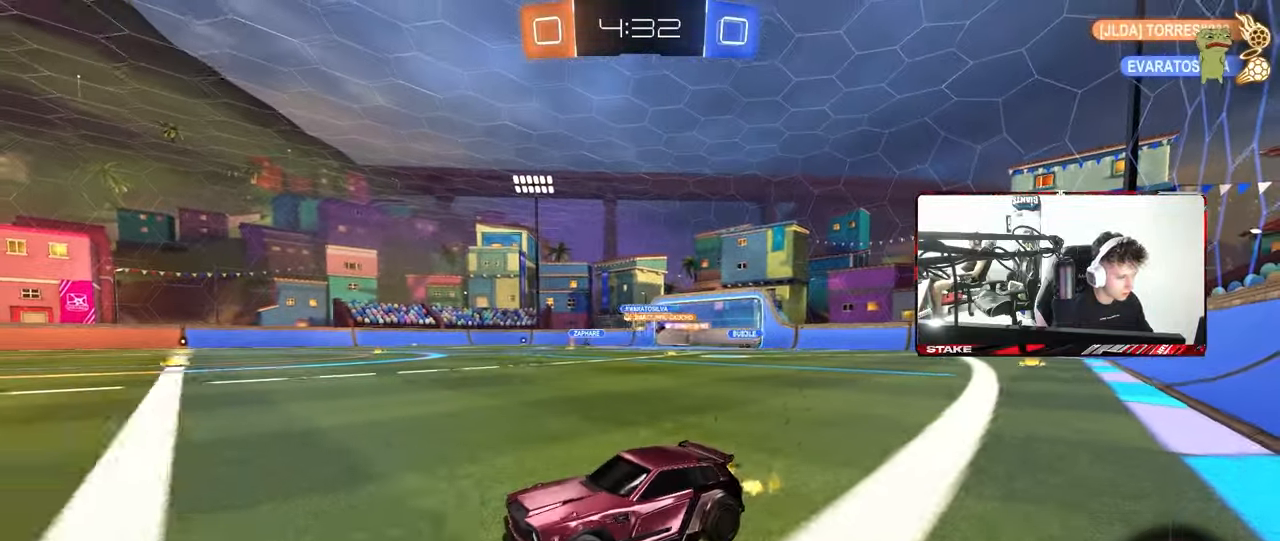
{"keys": ["w"], "mouse": ["left", "right"], "mouse_move": "still", "events": [[150, "a", "up"], [200, "d", "down"], [333, "a", "down"], [333, "d", "up"], [483, "a", "up"], [483, "mouse_left", "down"], [483, "mouse_right", "down"]]}
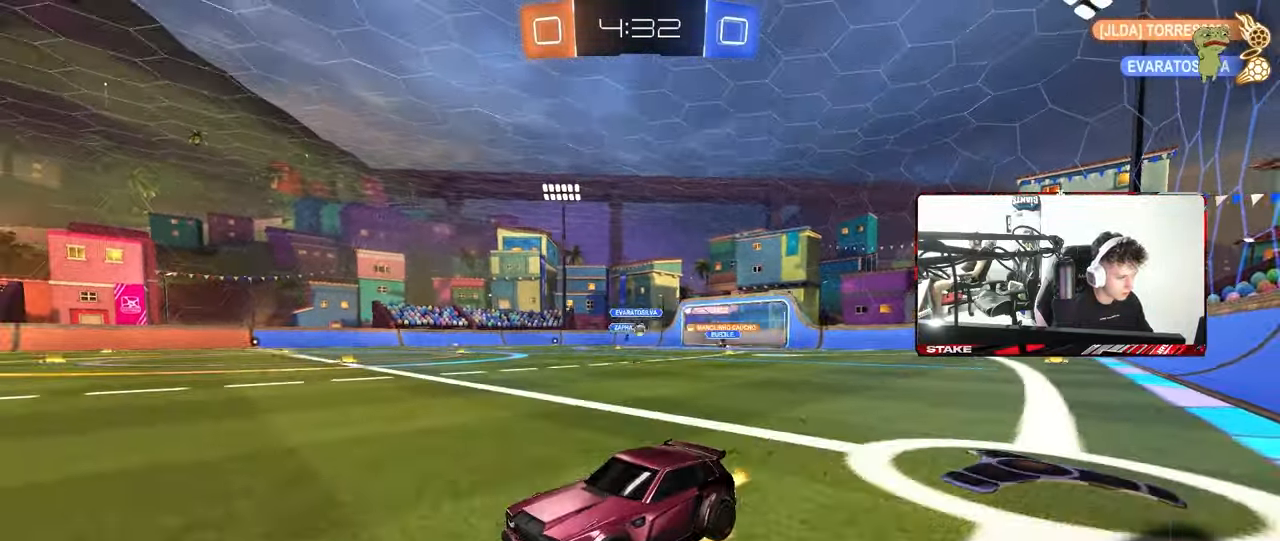
{"keys": ["w"], "mouse": [], "mouse_move": "up", "events": [[17, "space", "down"], [67, "mouse_right", "up"], [117, "mouse_right", "down"], [217, "mouse_left", "up"], [217, "space", "up"], [250, "mouse_right", "up"]]}
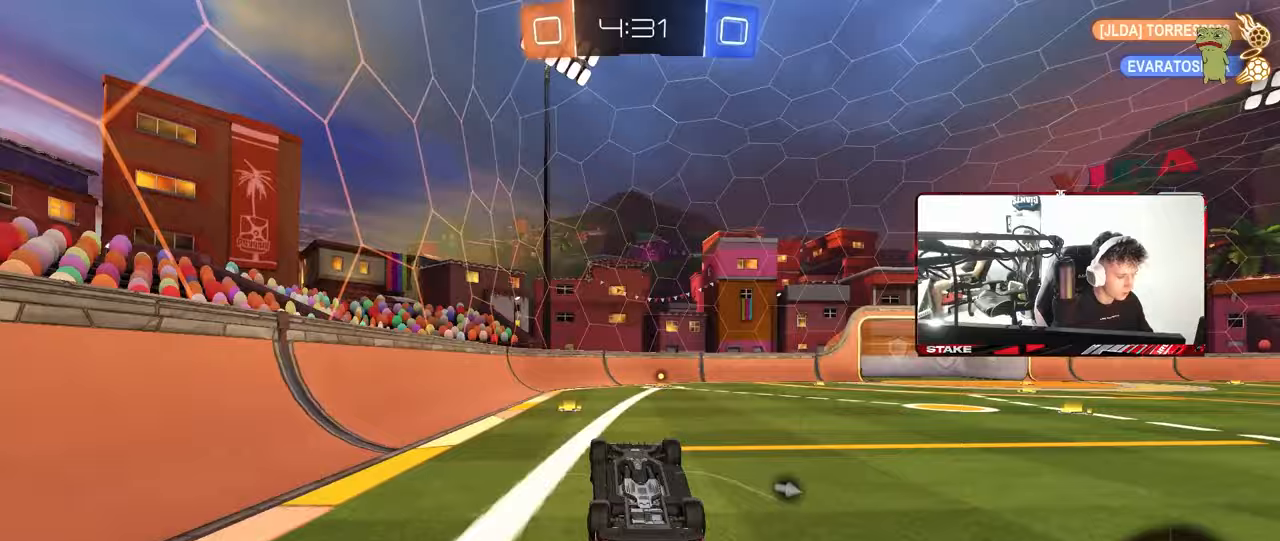
{"keys": [], "mouse": [], "mouse_move": "still", "events": [[33, "w", "up"], [83, "space", "down"], [133, "a", "down"], [133, "shift", "down"], [233, "a", "up"], [233, "shift", "up"], [233, "space", "up"]]}
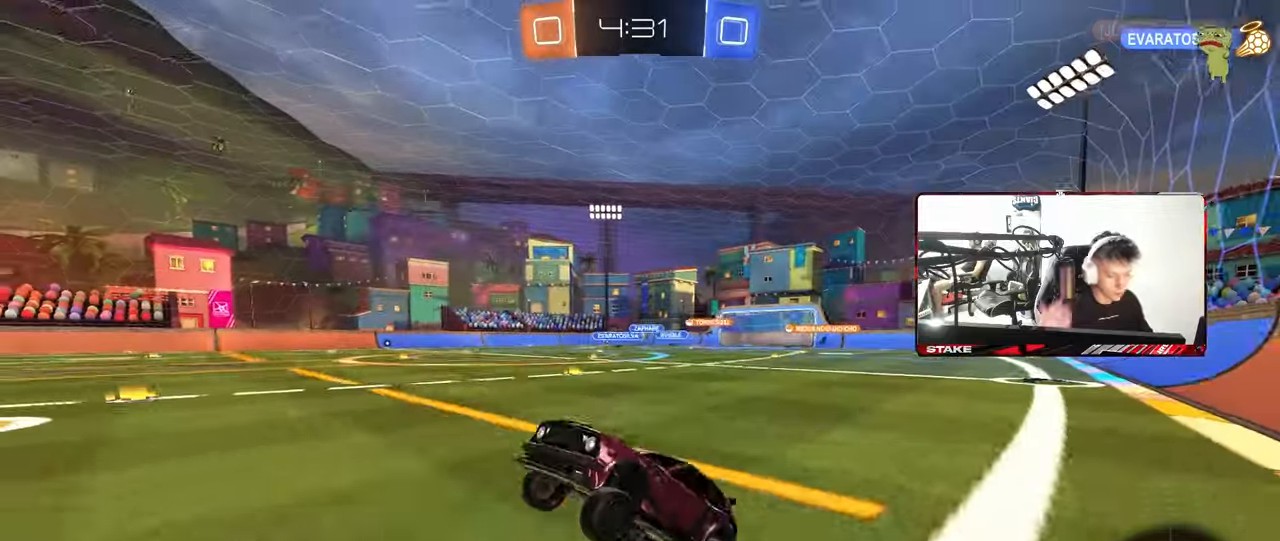
{"keys": [], "mouse": [], "mouse_move": "still", "events": []}
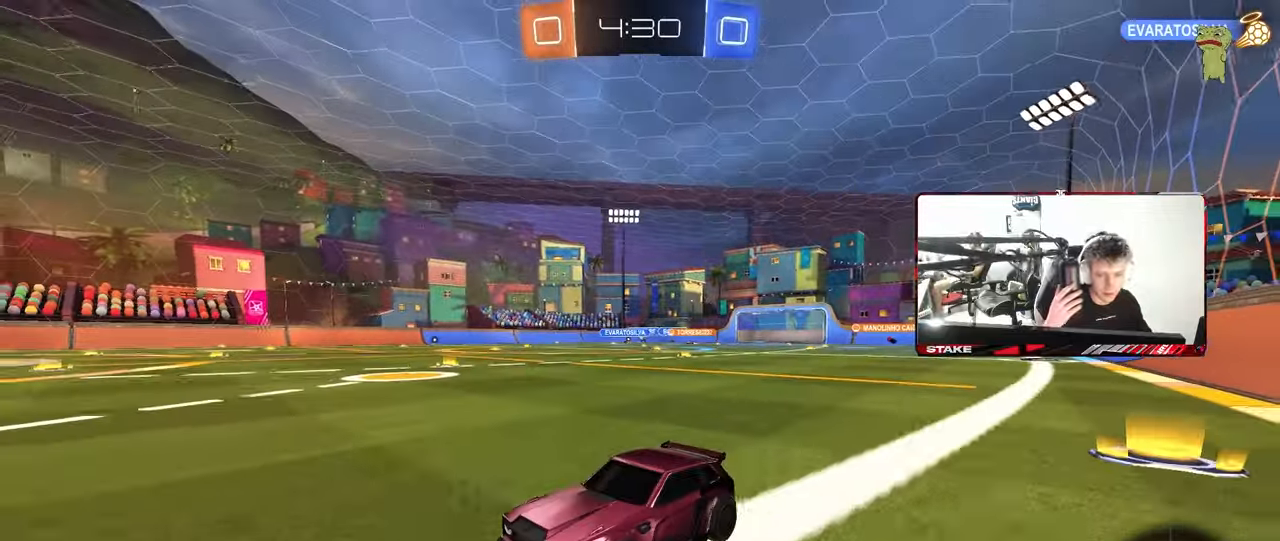
{"keys": ["shift", "w"], "mouse": [], "mouse_move": "still", "events": [[67, "w", "down"], [217, "d", "down"], [300, "shift", "down"], [483, "d", "up"]]}
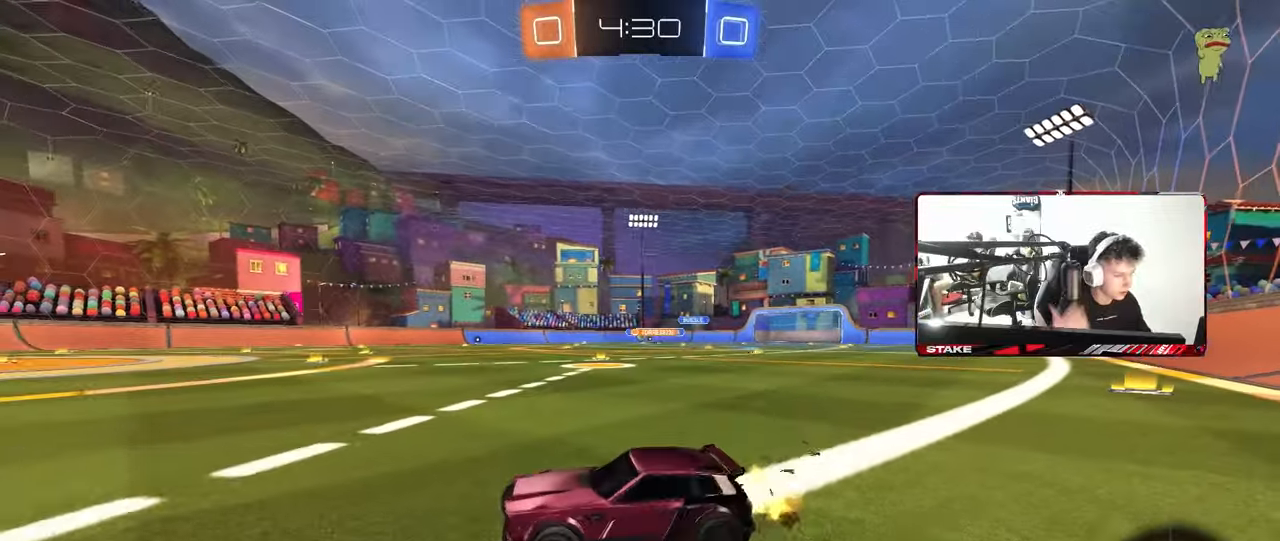
{"keys": ["w"], "mouse": ["left", "right"], "mouse_move": "still", "events": [[33, "shift", "up"], [183, "a", "down"], [267, "a", "up"], [267, "d", "down"], [467, "mouse_left", "down"], [500, "d", "up"], [500, "mouse_right", "down"]]}
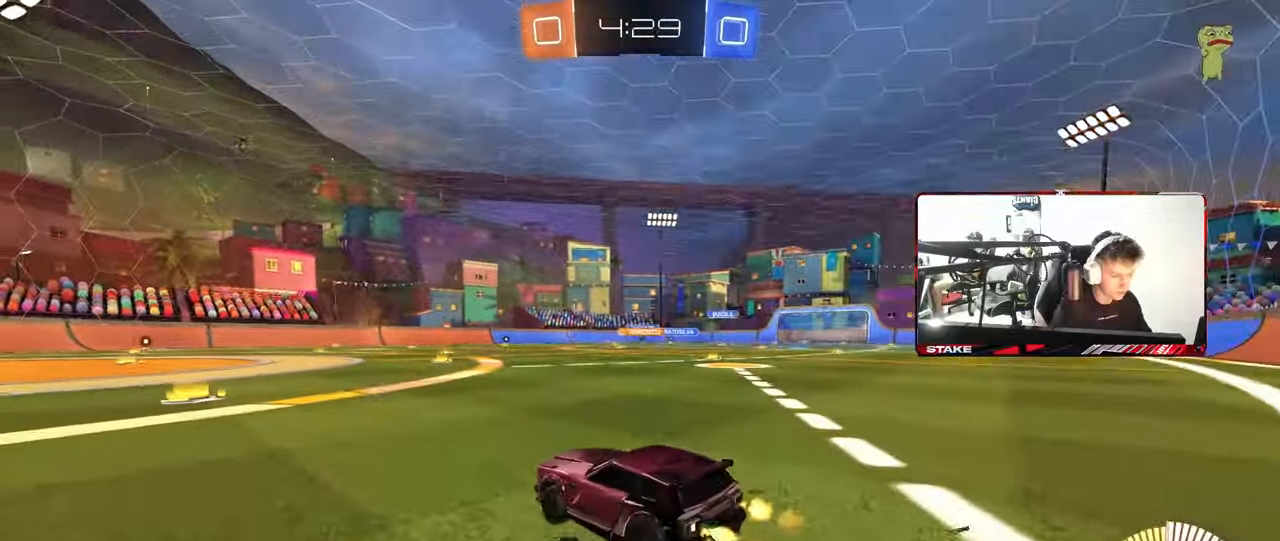
{"keys": ["d", "s", "shift"], "mouse": ["left"], "mouse_move": "still", "events": [[100, "d", "down"], [100, "mouse_right", "up"], [100, "shift", "down"], [150, "mouse_right", "down"], [200, "s", "down"], [200, "w", "up"], [333, "mouse_right", "up"]]}
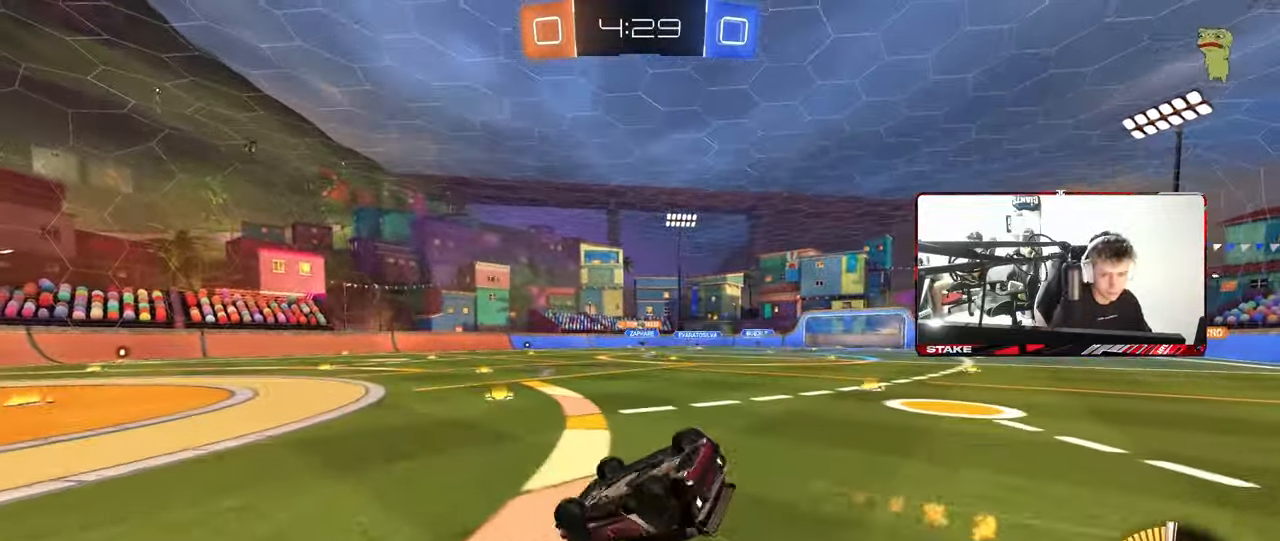
{"keys": [], "mouse": [], "mouse_move": "still", "events": [[17, "mouse_left", "up"], [17, "s", "up"], [167, "s", "down"], [350, "s", "up"], [400, "d", "up"], [400, "shift", "up"]]}
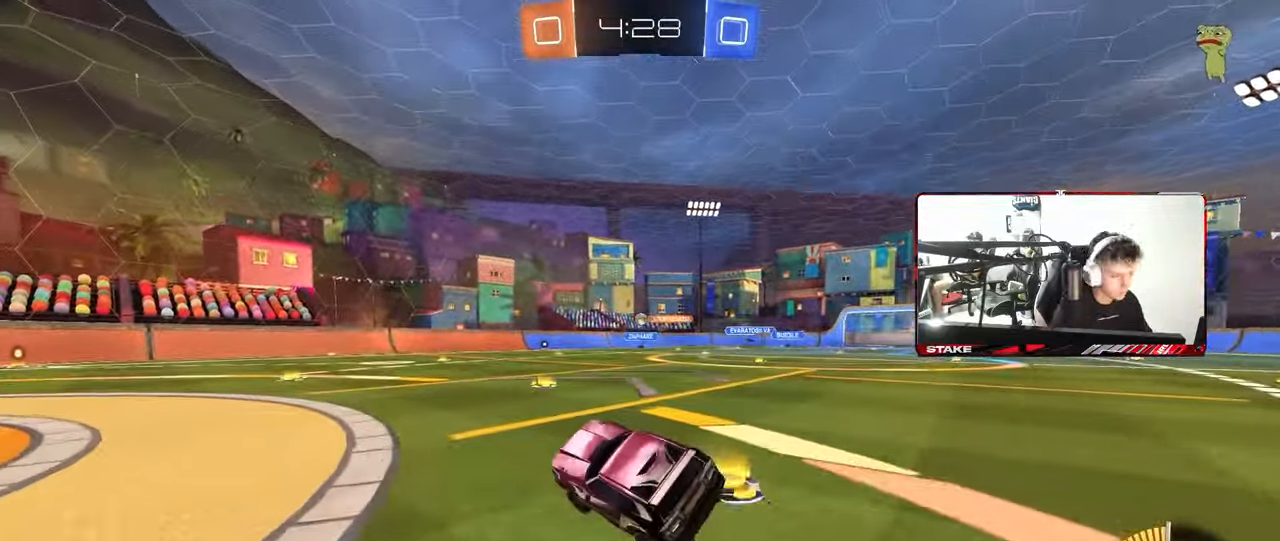
{"keys": ["a", "s"], "mouse": [], "mouse_move": "still", "events": [[183, "d", "down"], [317, "s", "down"], [417, "a", "down"], [417, "d", "up"]]}
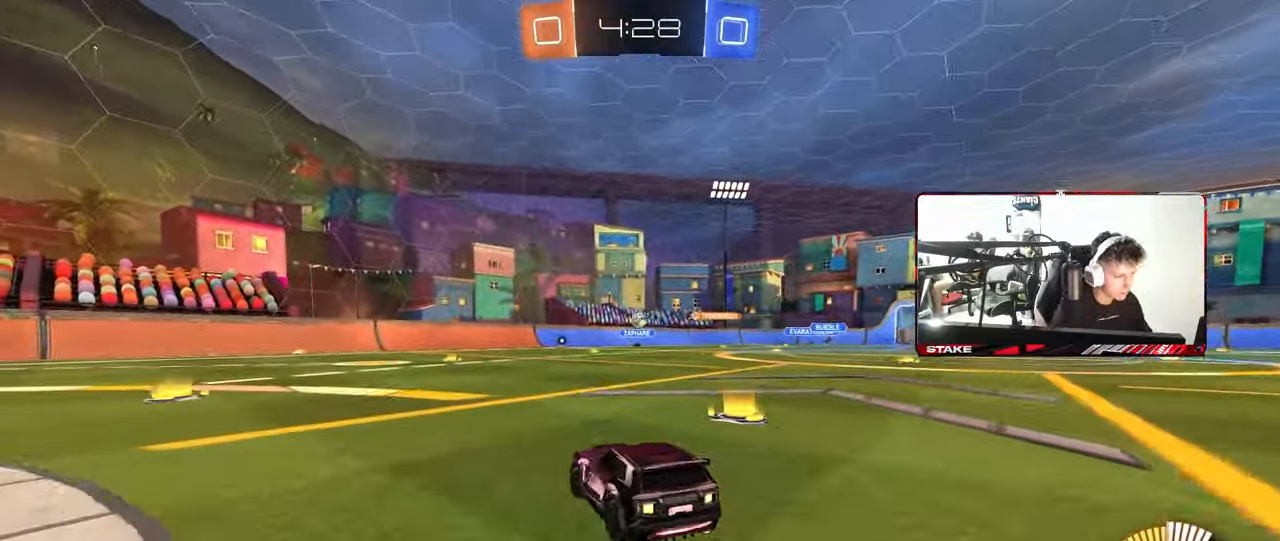
{"keys": ["w"], "mouse": [], "mouse_move": "still", "events": [[150, "a", "up"], [150, "s", "up"], [333, "w", "down"]]}
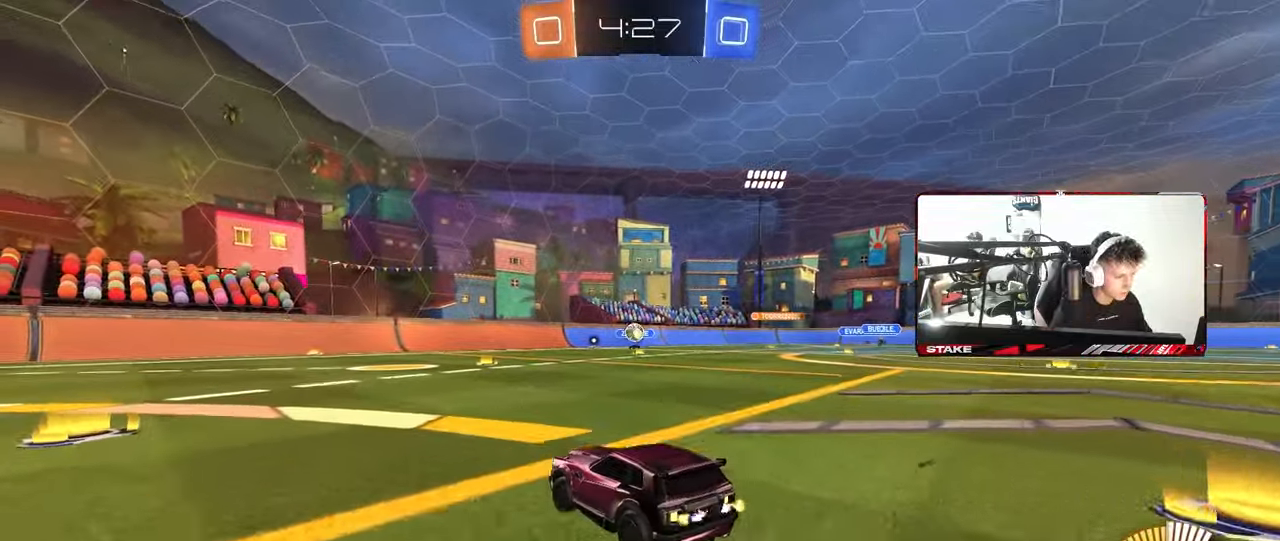
{"keys": ["a", "s"], "mouse": [], "mouse_move": "still", "events": [[300, "a", "down"], [400, "w", "up"], [500, "s", "down"]]}
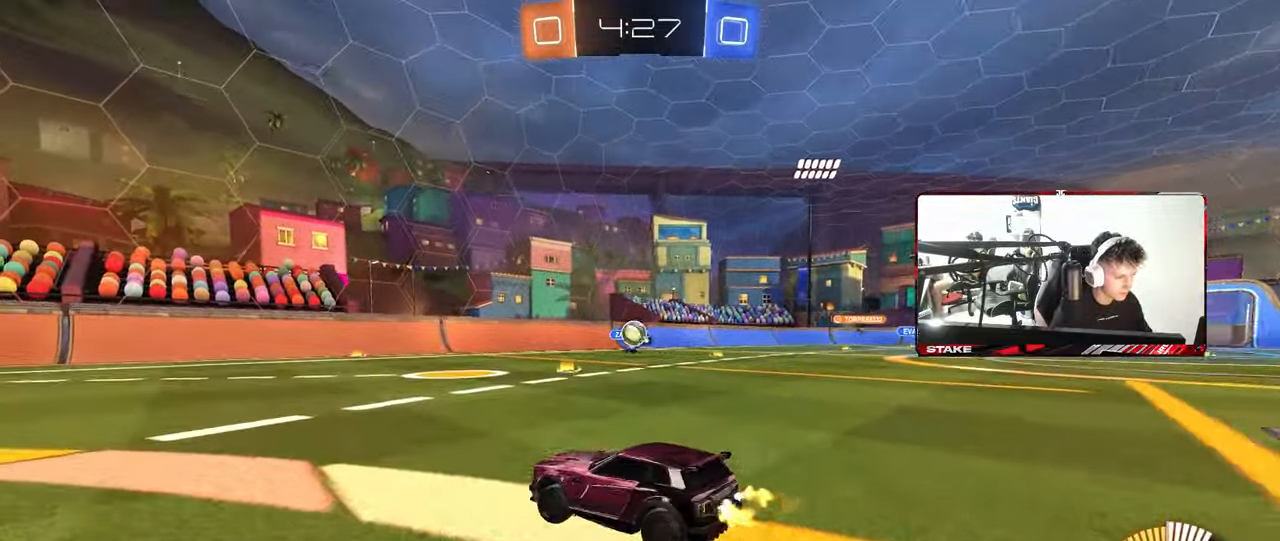
{"keys": ["a"], "mouse": ["left"], "events": [[133, "d", "down"], [133, "mouse_right", "down"], [183, "a", "up"], [267, "a", "down"], [267, "mouse_left", "down"], [317, "shift", "down"], [367, "d", "up"], [367, "mouse_right", "up"], [417, "mouse_left", "up"], [417, "s", "up"], [467, "a", "up"], [467, "mouse_left", "down"], [467, "shift", "up"], [500, "a", "down"]]}
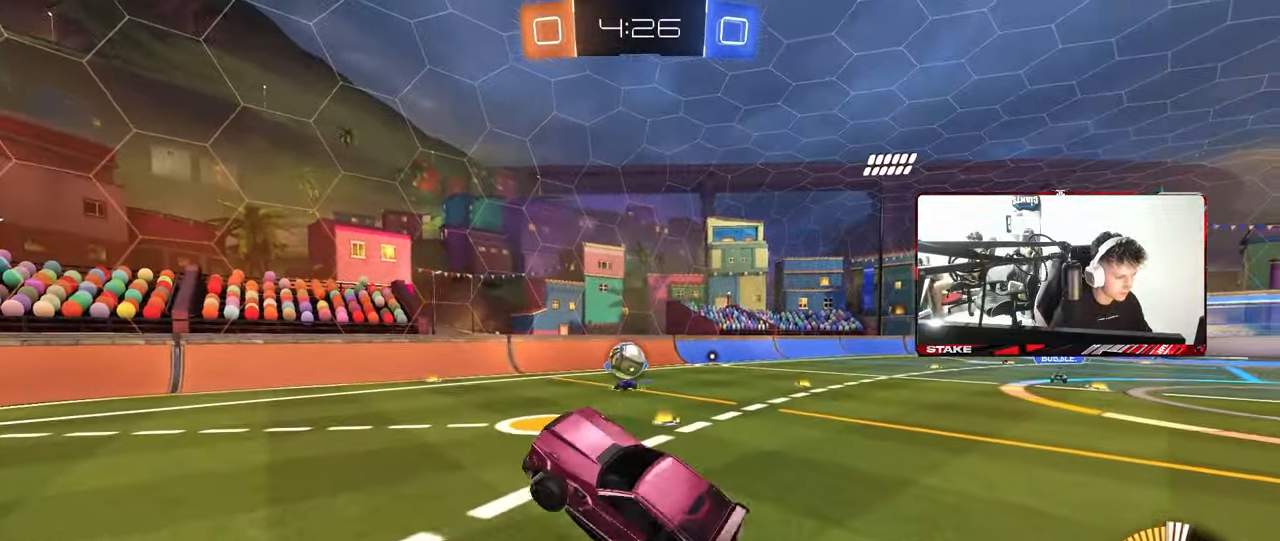
{"keys": ["a", "shift"], "mouse": ["left"], "mouse_move": "still", "events": [[50, "w", "down"], [233, "mouse_left", "up"], [233, "w", "up"], [383, "mouse_left", "down"], [383, "s", "down"], [433, "s", "up"], [467, "shift", "down"]]}
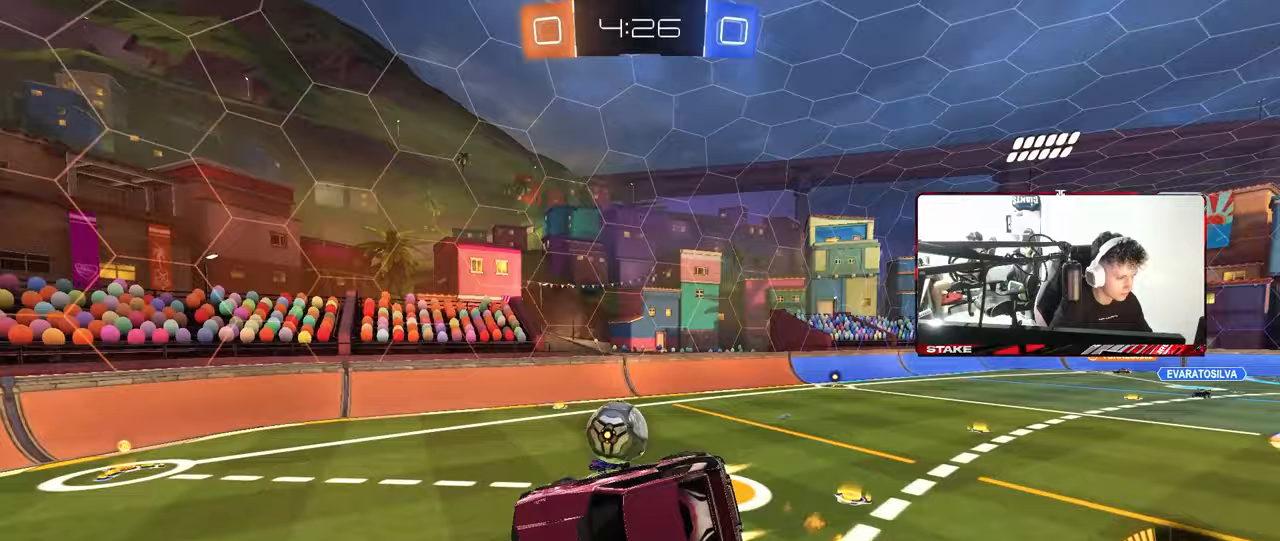
{"keys": ["a", "s", "shift"], "mouse": ["left", "right"], "mouse_move": "down-left", "events": [[167, "shift", "up"], [300, "shift", "down"], [300, "w", "down"], [350, "mouse_right", "down"], [500, "s", "down"], [500, "w", "up"]]}
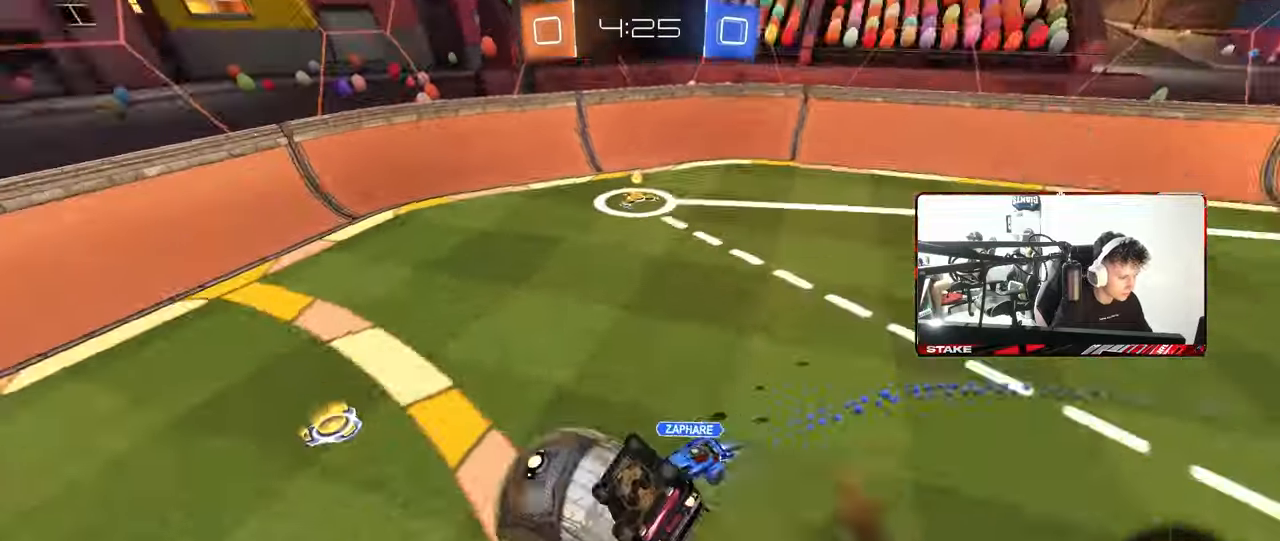
{"keys": ["a", "s"], "mouse": [], "mouse_move": "still", "events": [[83, "mouse_right", "up"], [83, "s", "up"], [233, "s", "down"], [317, "mouse_left", "up"], [317, "shift", "up"]]}
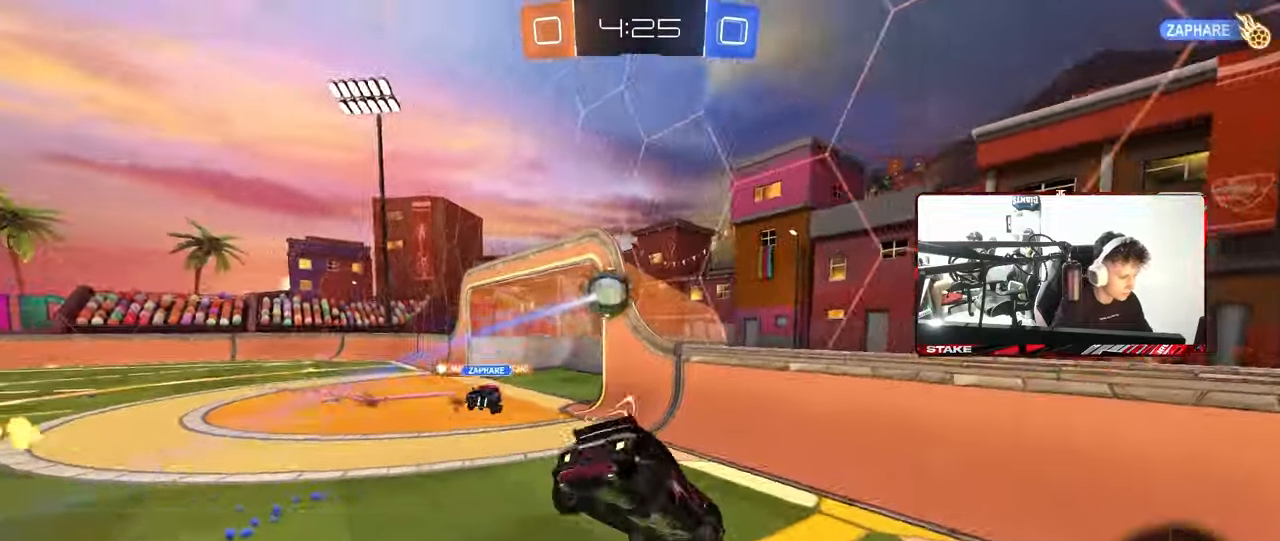
{"keys": [], "mouse": [], "mouse_move": "still", "events": [[50, "shift", "down"], [150, "shift", "up"], [200, "a", "up"], [200, "d", "down"], [283, "a", "down"], [283, "shift", "down"], [333, "d", "up"], [333, "shift", "up"], [383, "s", "up"], [433, "a", "up"]]}
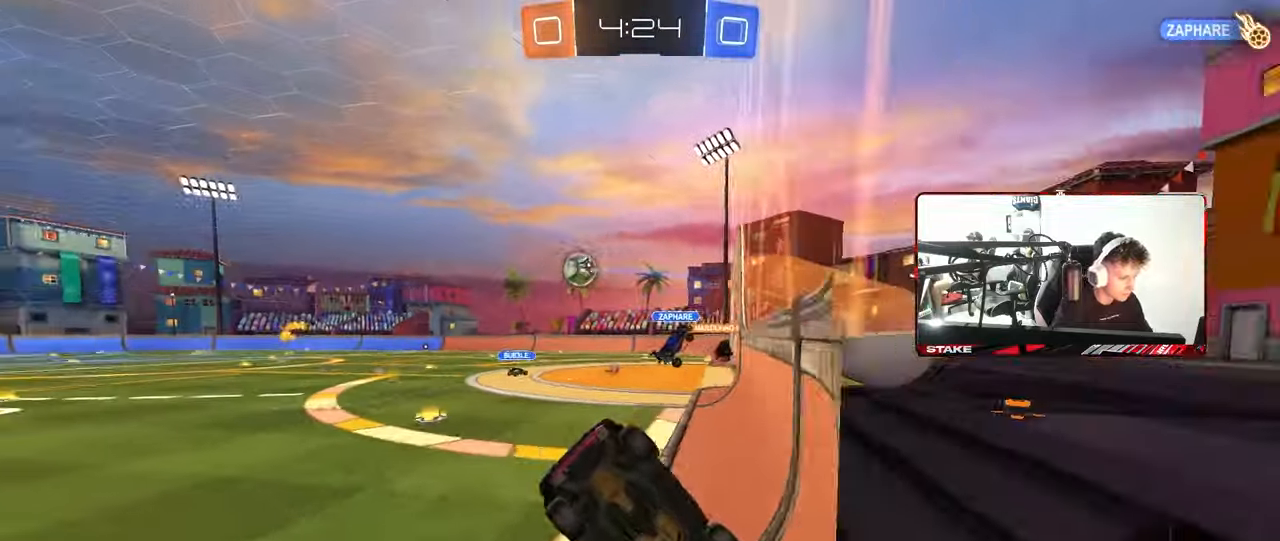
{"keys": ["d", "w"], "mouse": [], "mouse_move": "still", "events": [[17, "w", "down"], [217, "d", "down"]]}
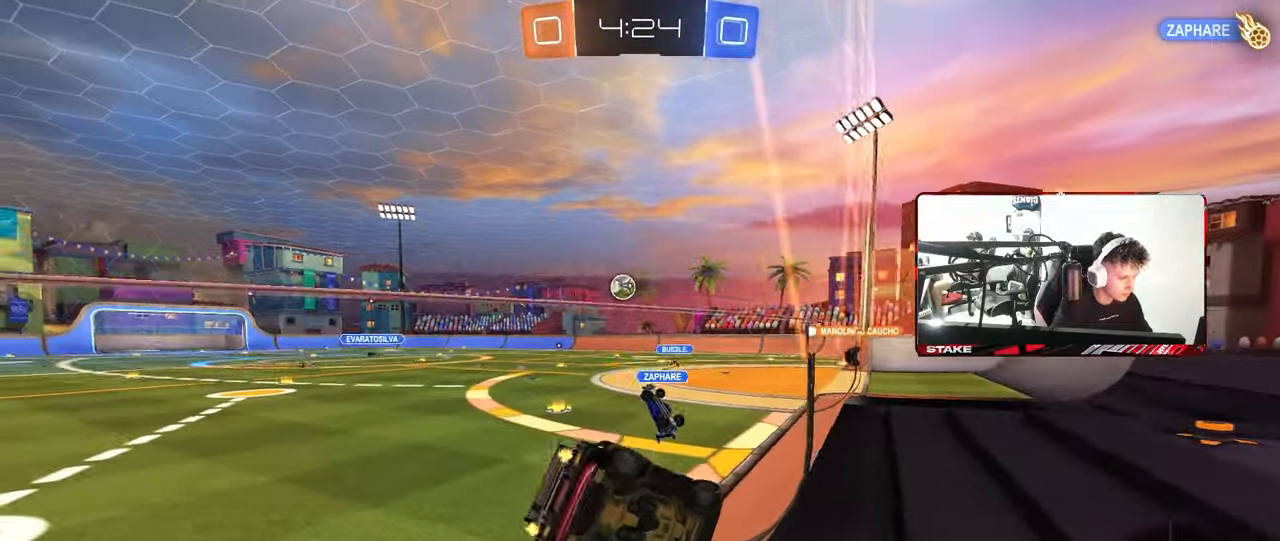
{"keys": ["w"], "mouse": ["left"], "mouse_move": "still", "events": [[83, "mouse_left", "down"], [133, "d", "up"]]}
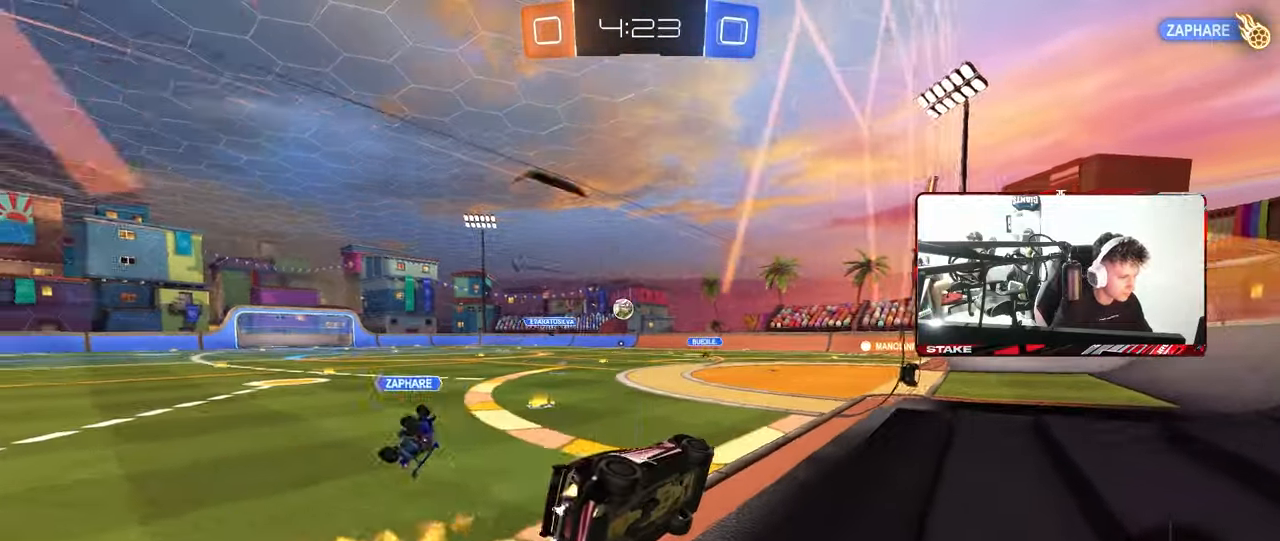
{"keys": ["a", "w"], "mouse": [], "mouse_move": "still", "events": [[100, "d", "down"], [250, "d", "up"], [383, "a", "down"], [383, "mouse_left", "up"]]}
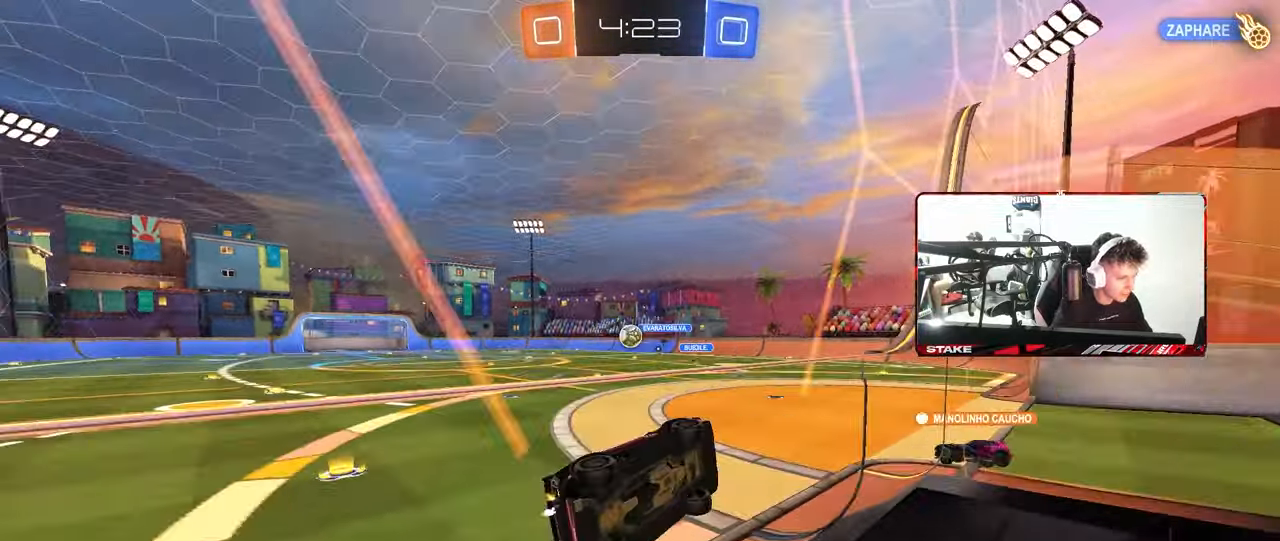
{"keys": ["a", "s"], "mouse": [], "mouse_move": "still", "events": [[17, "a", "up"], [67, "a", "down"], [167, "a", "up"], [167, "d", "down"], [167, "w", "up"], [217, "mouse_right", "down"], [217, "s", "down"], [250, "a", "down"], [450, "mouse_right", "up"], [483, "d", "up"]]}
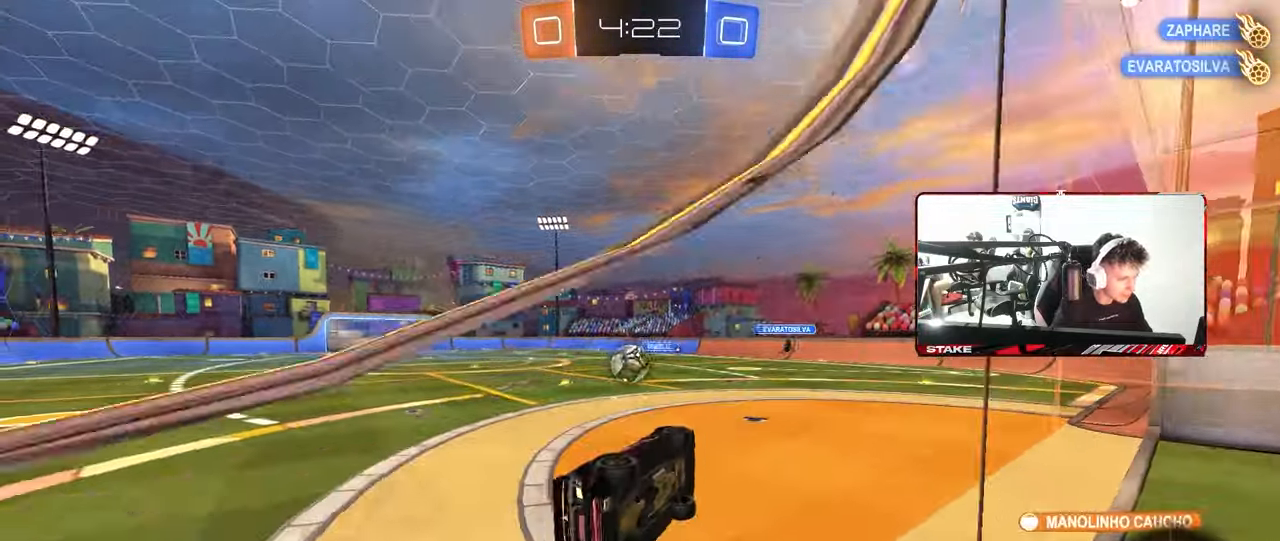
{"keys": ["a", "shift"], "mouse": ["left"], "mouse_move": "still", "events": [[33, "mouse_left", "down"], [33, "shift", "down"], [83, "s", "up"], [183, "w", "down"], [233, "mouse_right", "down"], [317, "s", "down"], [367, "w", "up"], [467, "mouse_right", "up"], [467, "s", "up"]]}
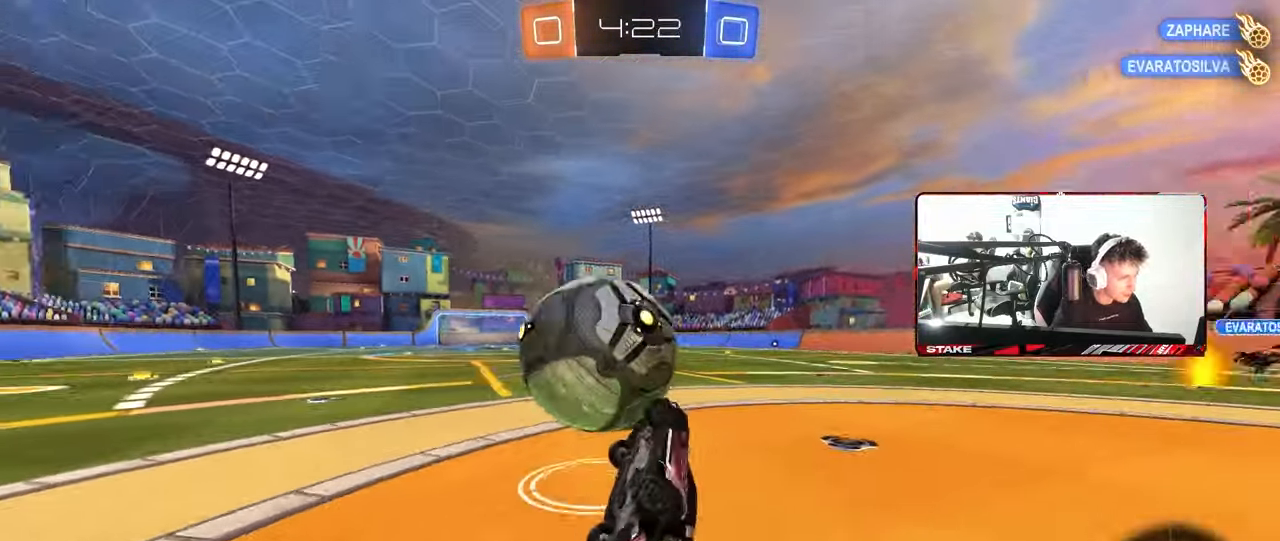
{"keys": ["d", "shift"], "mouse": [], "mouse_move": "still", "events": [[150, "mouse_left", "up"], [250, "s", "down"], [283, "d", "down"], [283, "shift", "up"], [333, "a", "up"], [383, "s", "up"], [433, "shift", "down"]]}
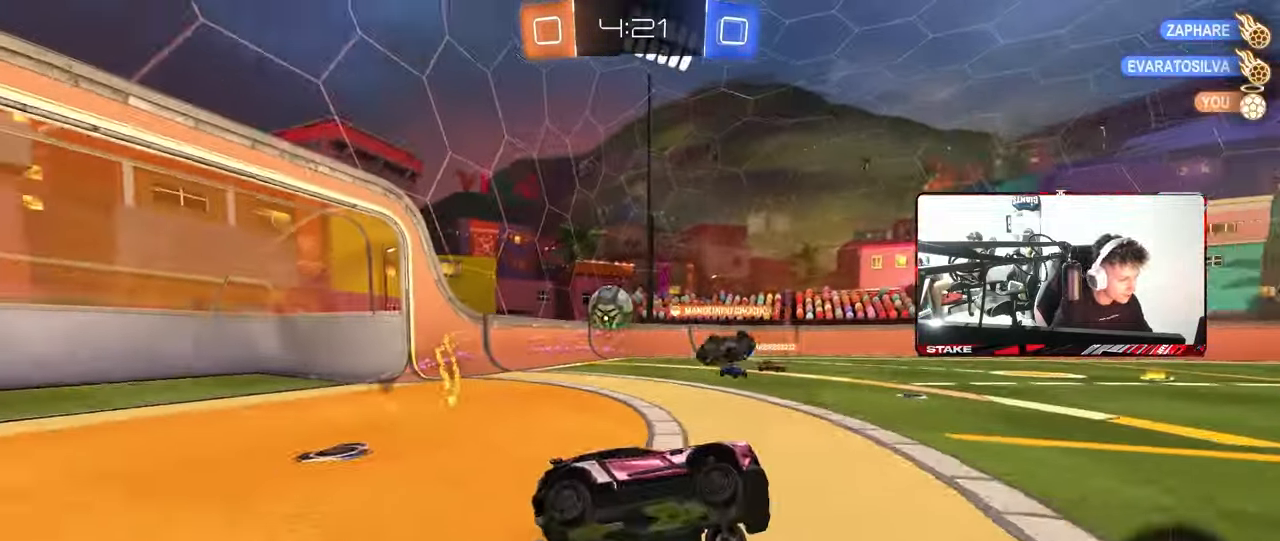
{"keys": ["d", "w"], "mouse": [], "mouse_move": "still", "events": [[117, "w", "down"], [250, "shift", "up"]]}
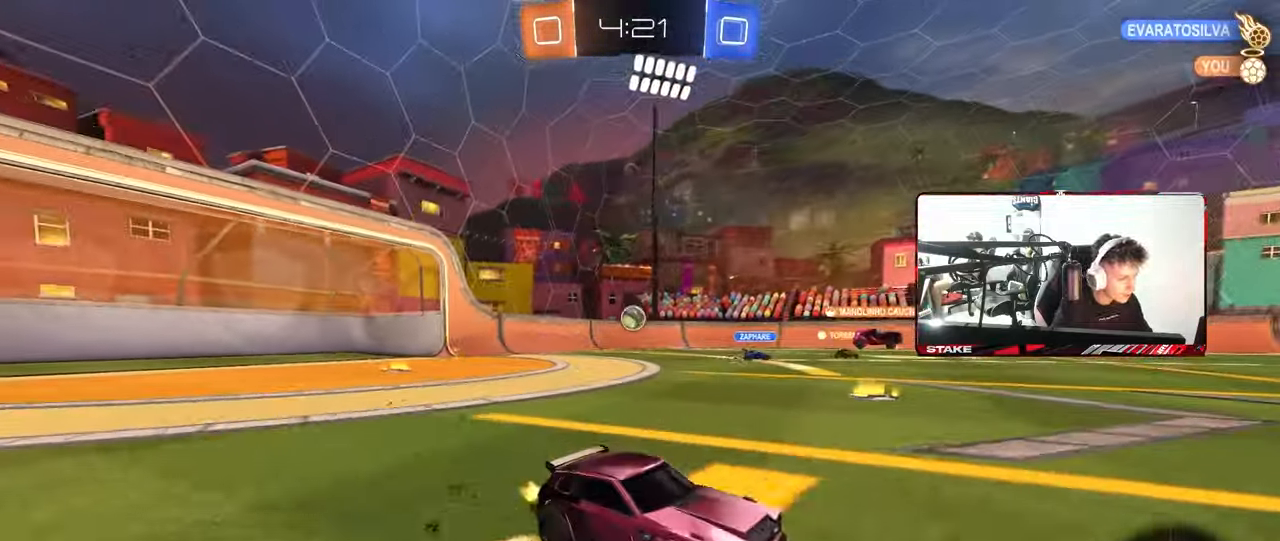
{"keys": ["d", "w"], "mouse": [], "mouse_move": "still", "events": [[83, "space", "down"], [267, "space", "up"]]}